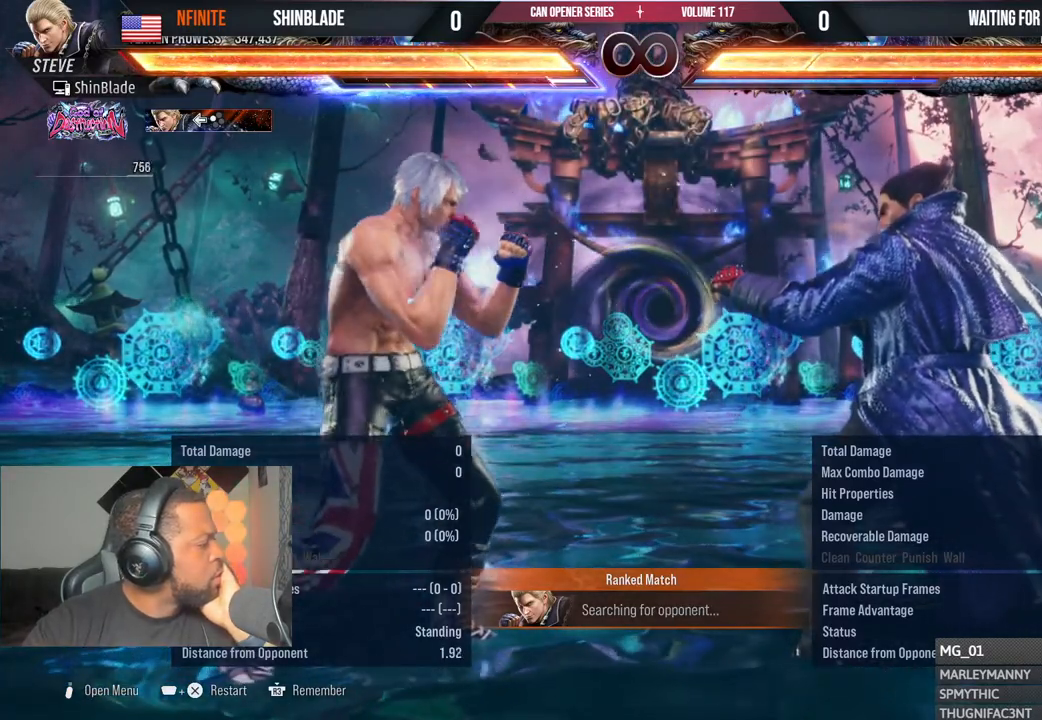
Gameplay with a controller (PlayStation layout); each line is a JSON object with the inputs held at the frame after it. "events" lists button and stick changes between this image and that frame as [ms after this image, input, new state], when the widget could be followed in between. Not read: HOME L1 R1.
{"buttons": [], "left_stick": "center", "right_stick": "center", "events": [[400, "R2", "down"], [500, "R2", "up"]]}
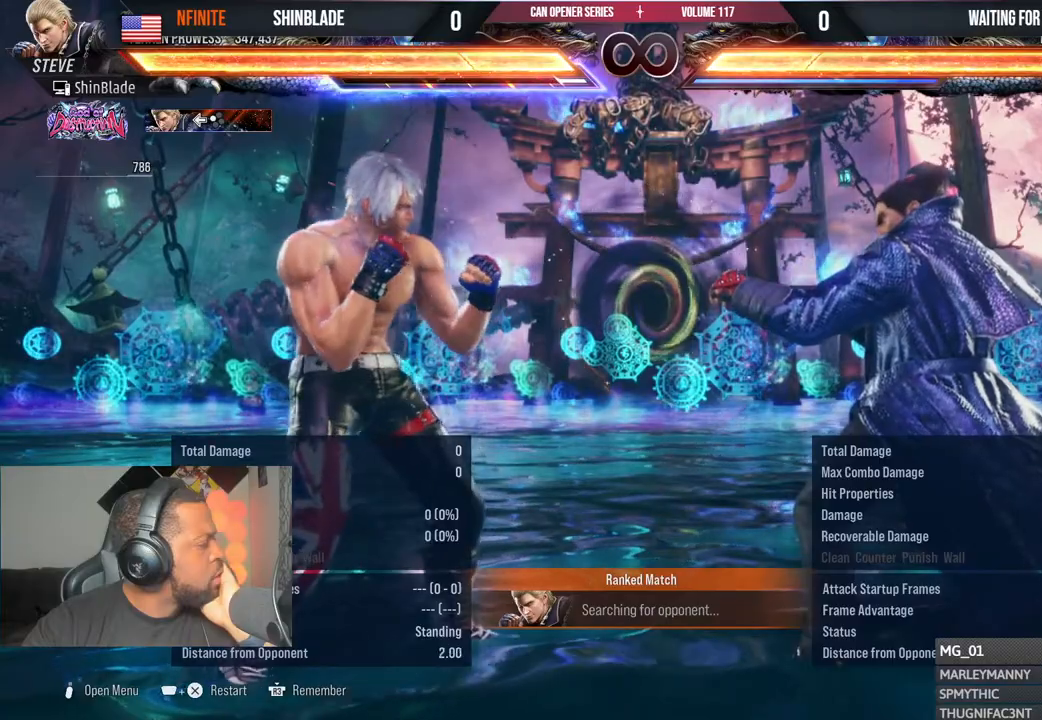
{"buttons": [], "left_stick": "center", "right_stick": "center", "events": [[183, "R2", "down"], [250, "R2", "up"]]}
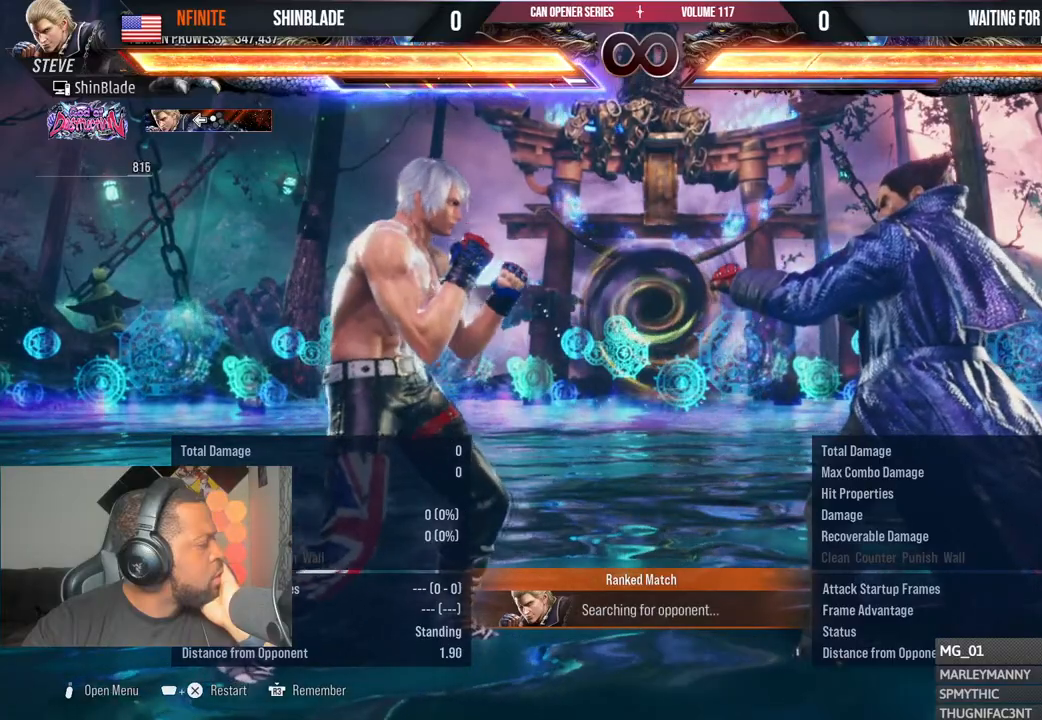
{"buttons": [], "left_stick": "center", "right_stick": "center", "events": []}
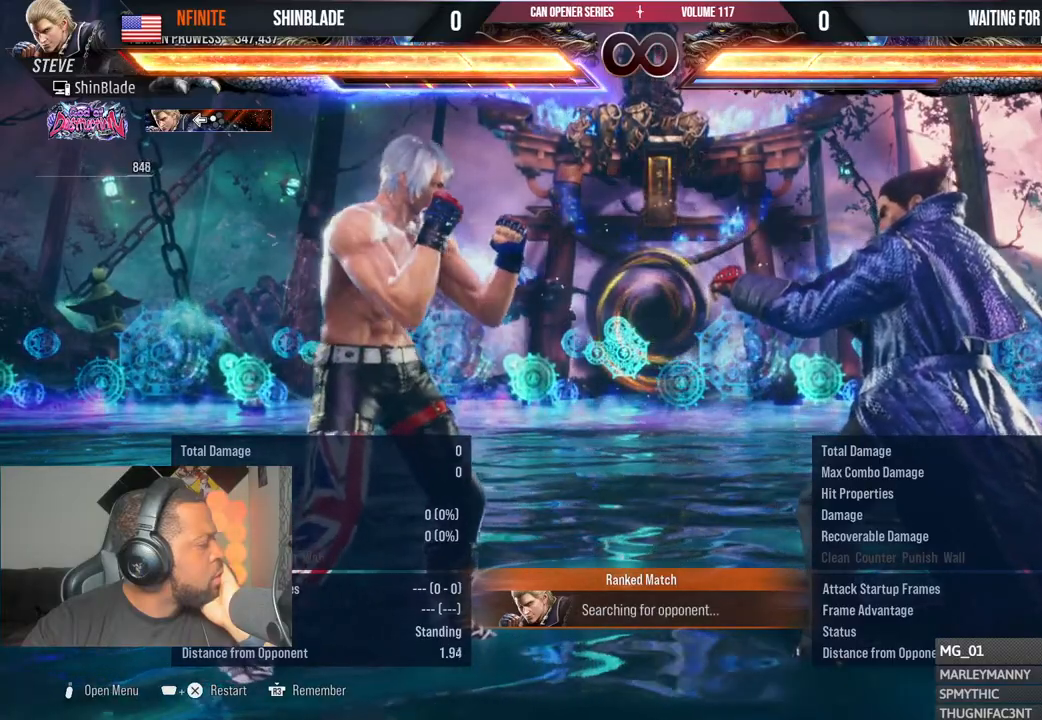
{"buttons": [], "left_stick": "center", "right_stick": "center", "events": []}
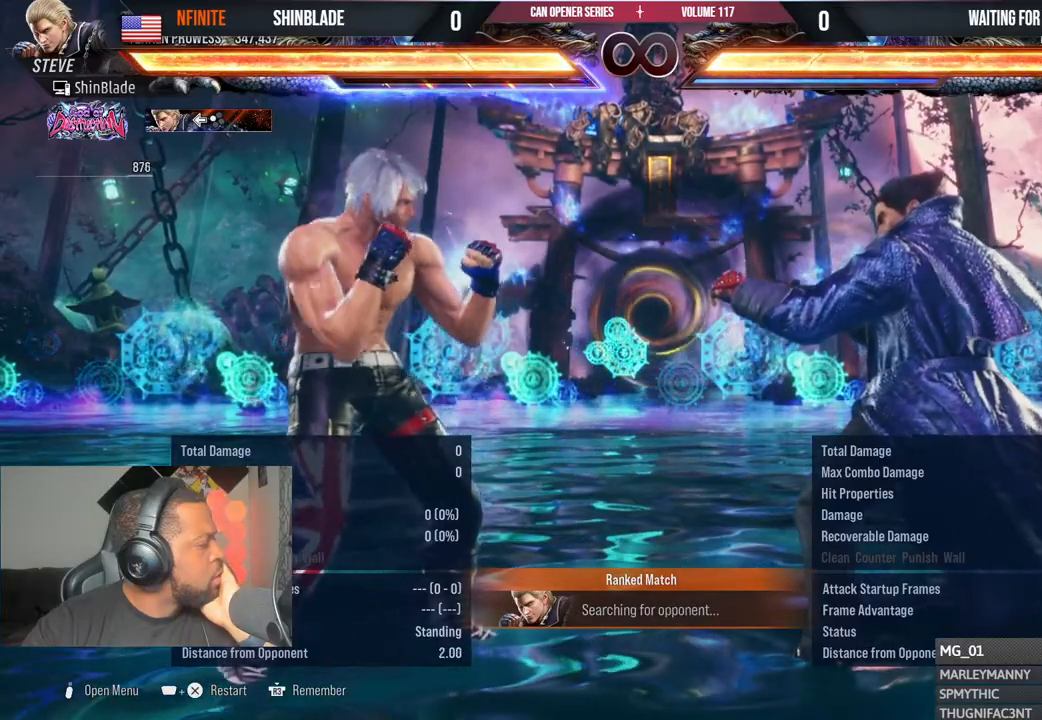
{"buttons": [], "left_stick": "center", "right_stick": "center", "events": []}
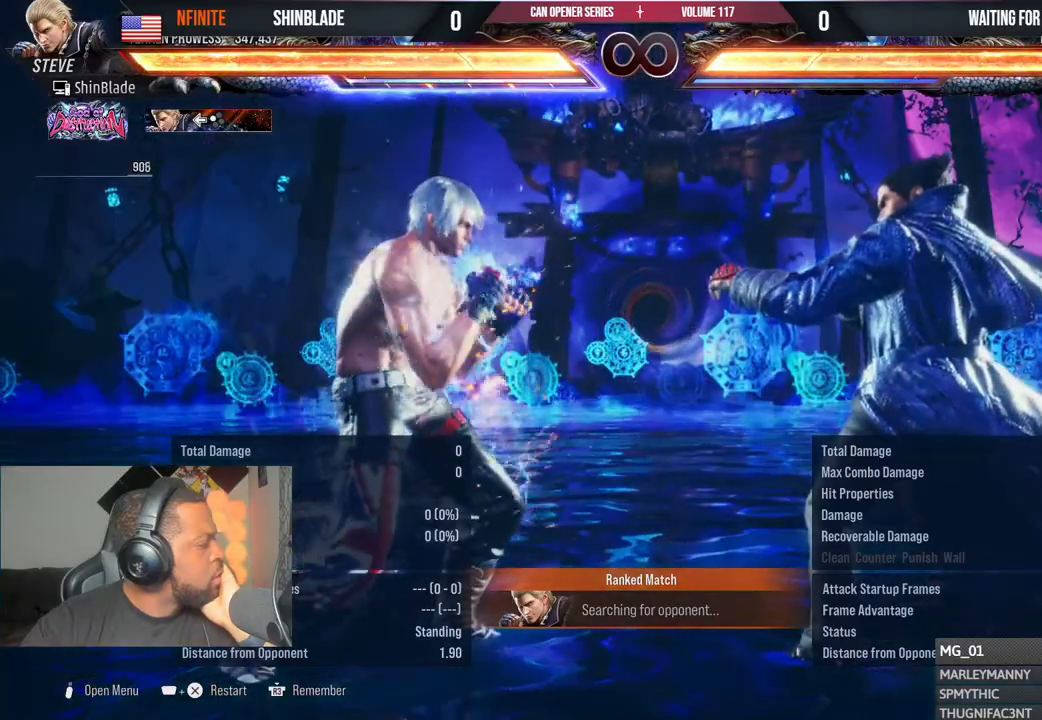
{"buttons": [], "left_stick": "center", "right_stick": "center", "events": []}
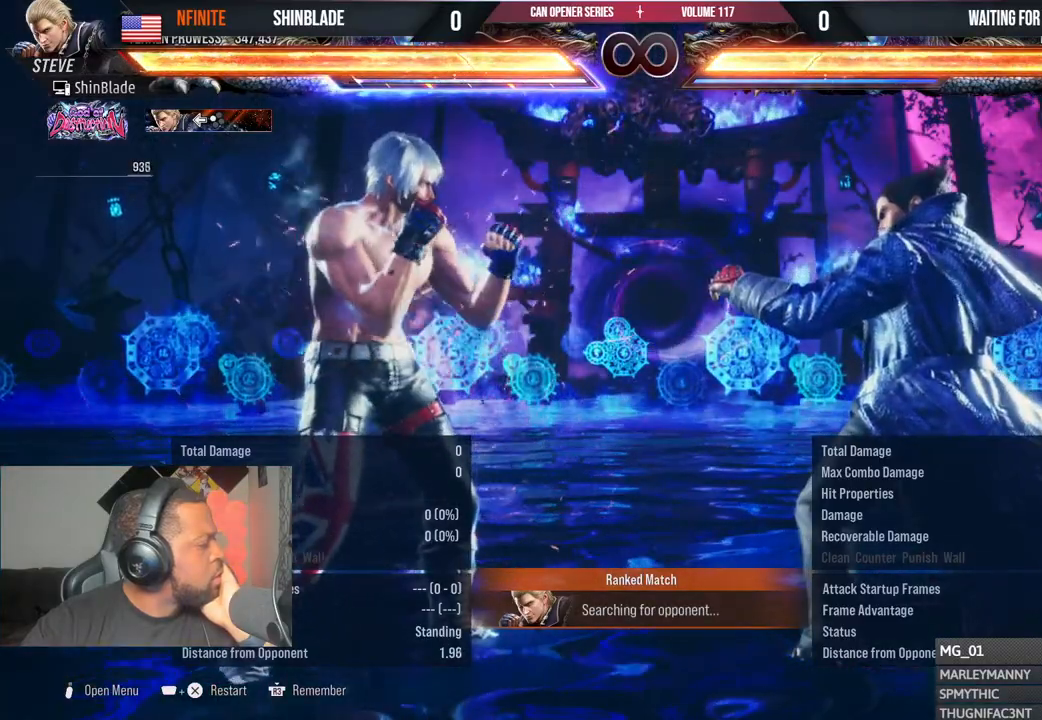
{"buttons": [], "left_stick": "center", "right_stick": "center", "events": []}
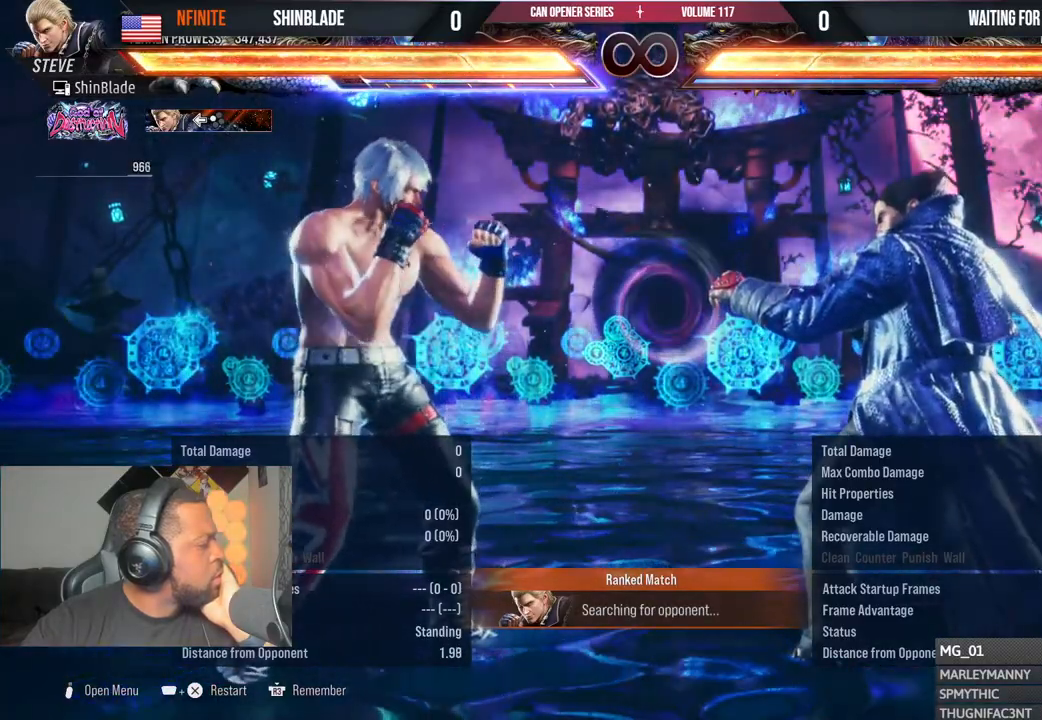
{"buttons": [], "left_stick": "center", "right_stick": "center", "events": []}
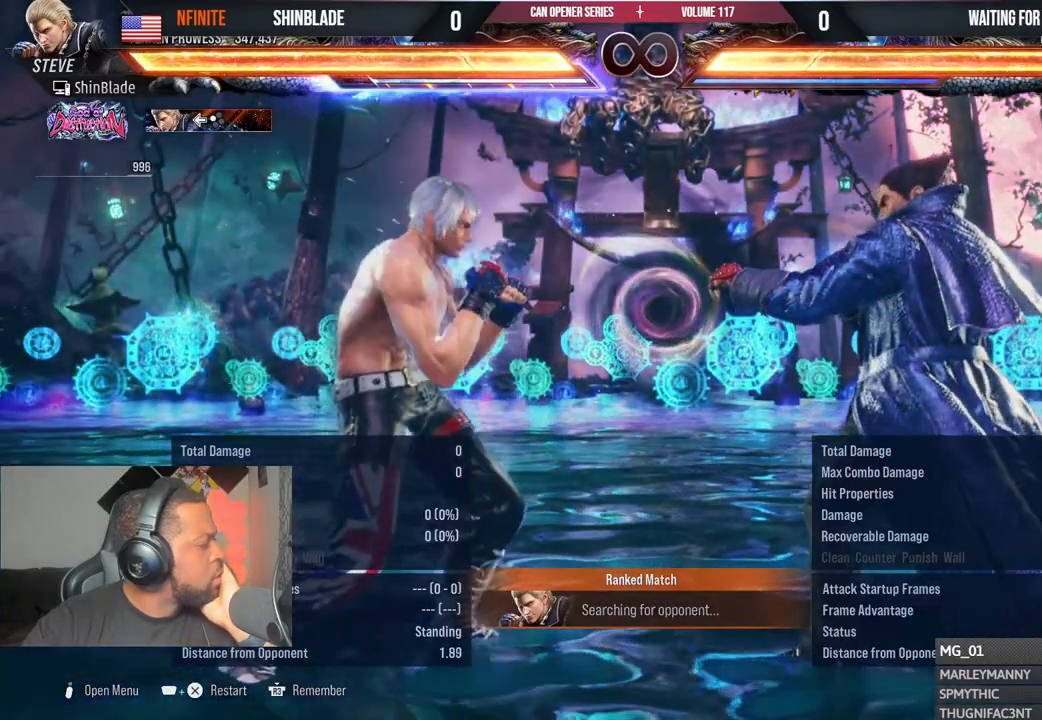
{"buttons": [], "left_stick": "center", "right_stick": "center", "events": []}
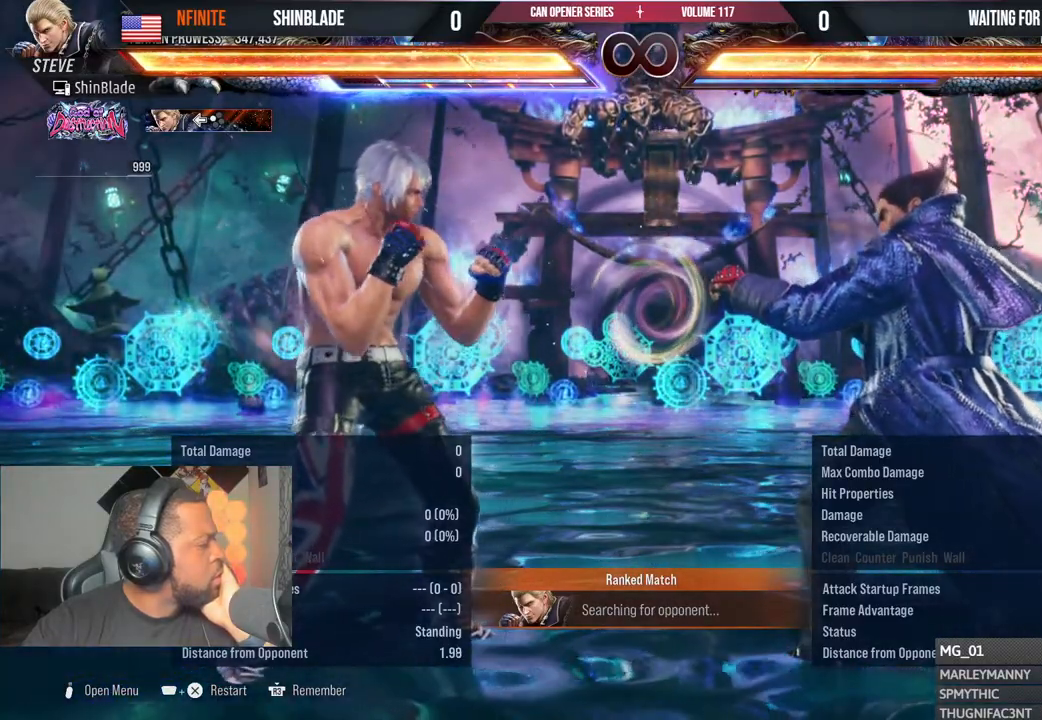
{"buttons": [], "left_stick": "center", "right_stick": "center", "events": [[150, "R2", "down"], [233, "R2", "up"], [350, "R2", "down"], [400, "R2", "up"]]}